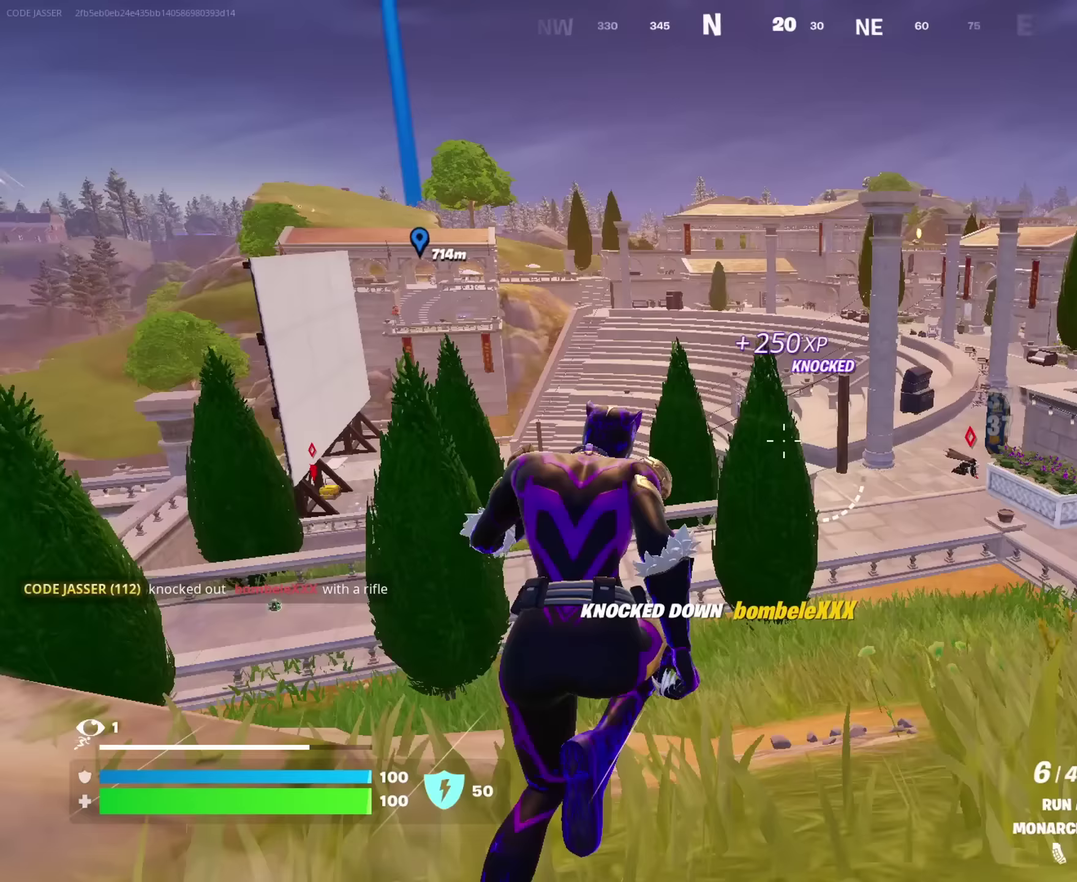
Gameplay with a controller (PlayStation layout); each line is a JSON object with the inputs held at the frame after it. "events" lists button and stick changes between this image and that frame as [ms after this image, input, new state], when the widget could be followed in between. This document gives stick clicks only as held states, not as events.
{"buttons": [], "left_stick": "right", "right_stick": "right", "events": [[50, "left_stick", "right"], [67, "right_stick", "center"], [367, "right_stick", "right"]]}
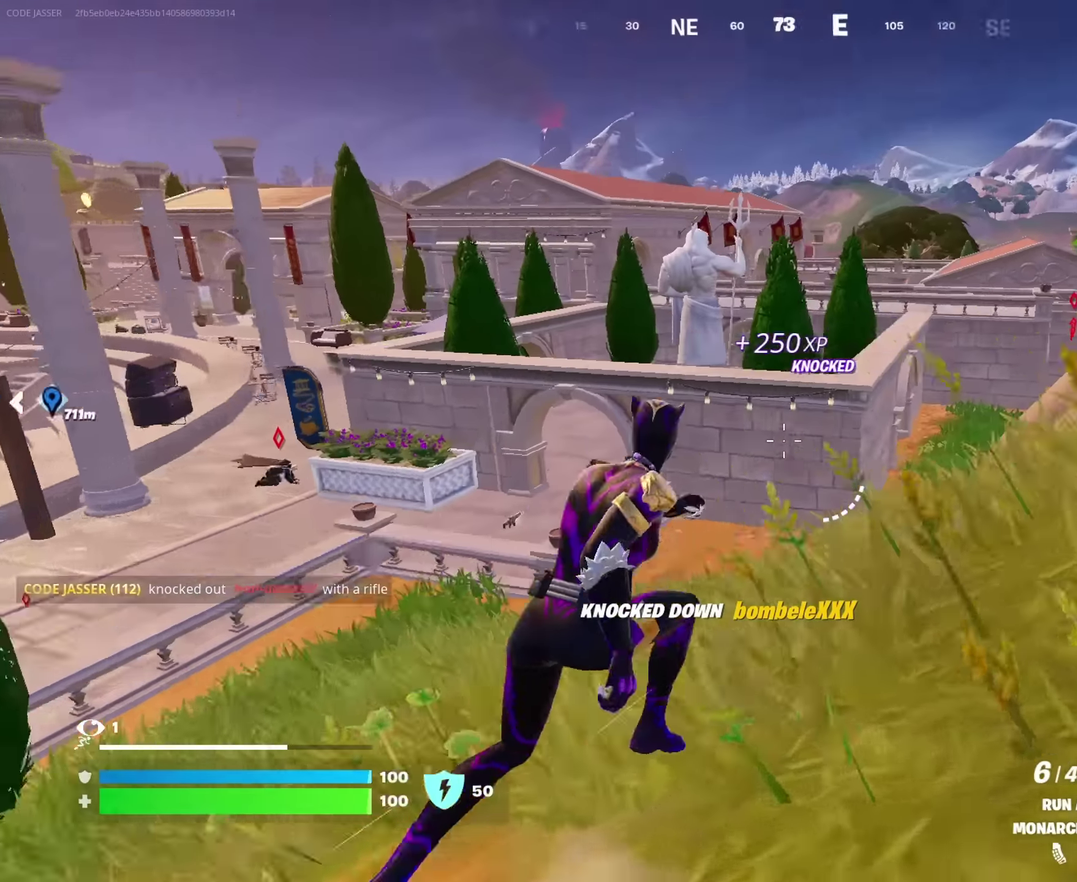
{"buttons": [], "left_stick": "up-left", "right_stick": "left", "events": [[33, "left_stick", "up-right"], [33, "right_stick", "center"], [133, "left_stick", "up"], [300, "left_stick", "up-right"], [367, "left_stick", "up"], [450, "left_stick", "up-left"], [450, "right_stick", "left"]]}
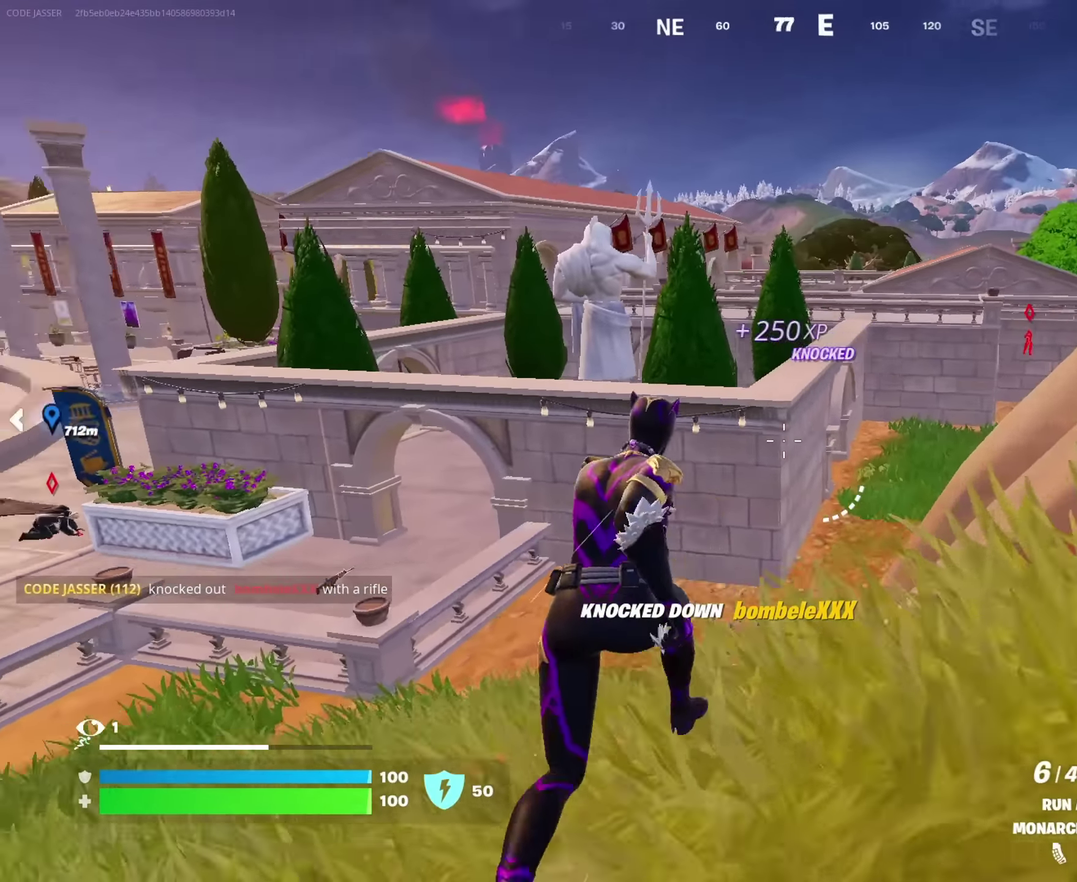
{"buttons": [], "left_stick": "up-left", "right_stick": "center", "events": [[217, "right_stick", "center"], [467, "left_stick", "up"], [517, "left_stick", "up-left"]]}
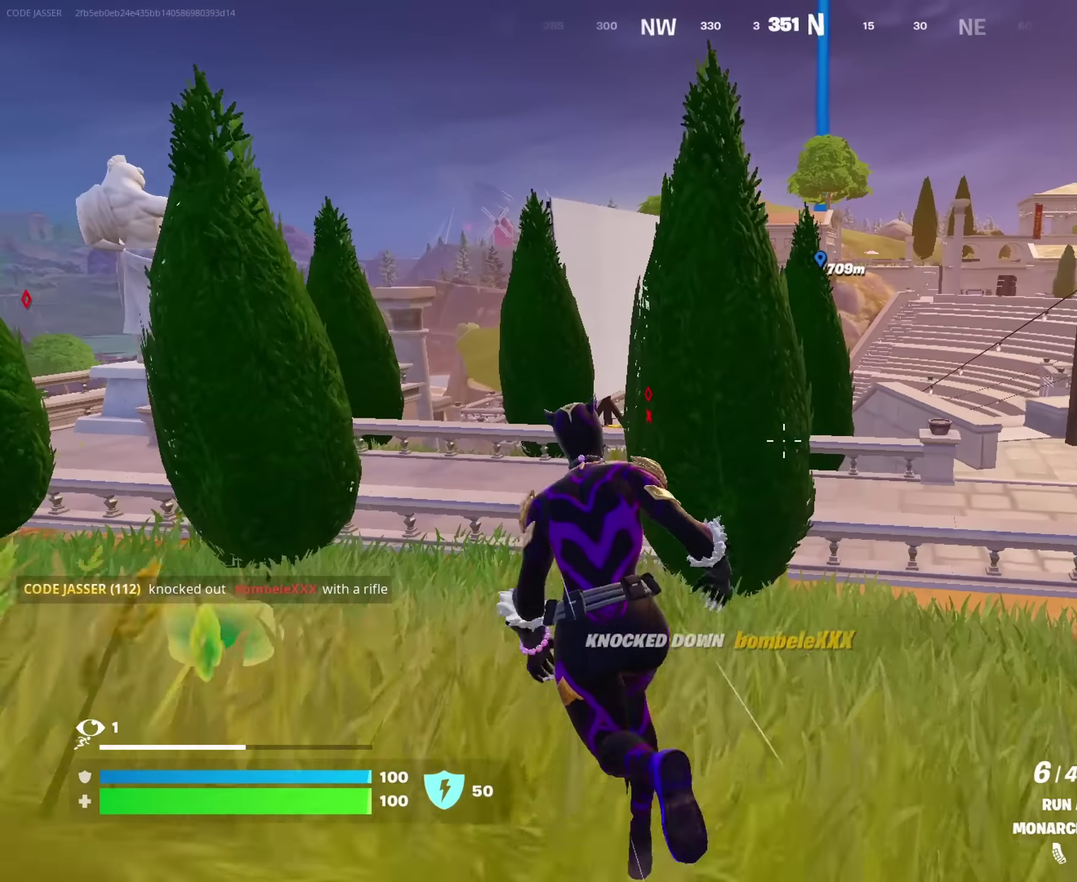
{"buttons": ["L2"], "left_stick": "up", "right_stick": "center", "events": [[417, "L2", "down"], [433, "left_stick", "up"]]}
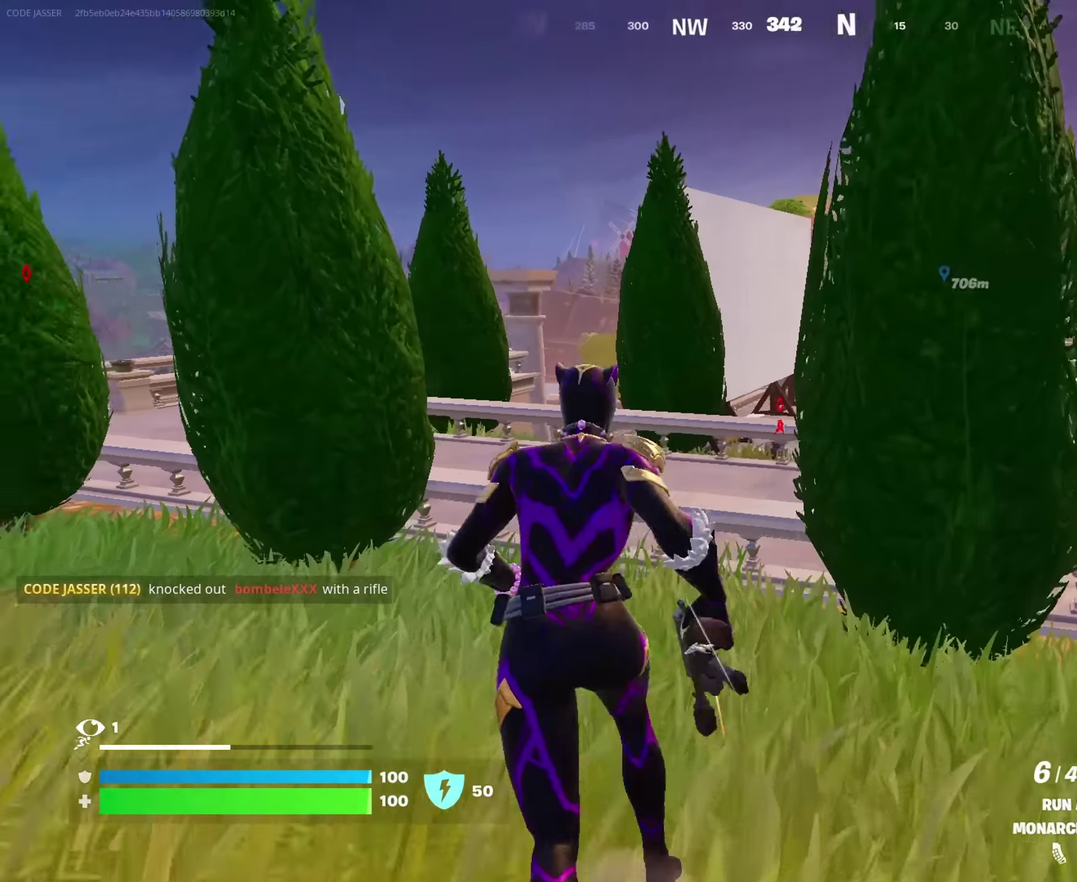
{"buttons": [], "left_stick": "up", "right_stick": "center", "events": [[133, "L2", "up"]]}
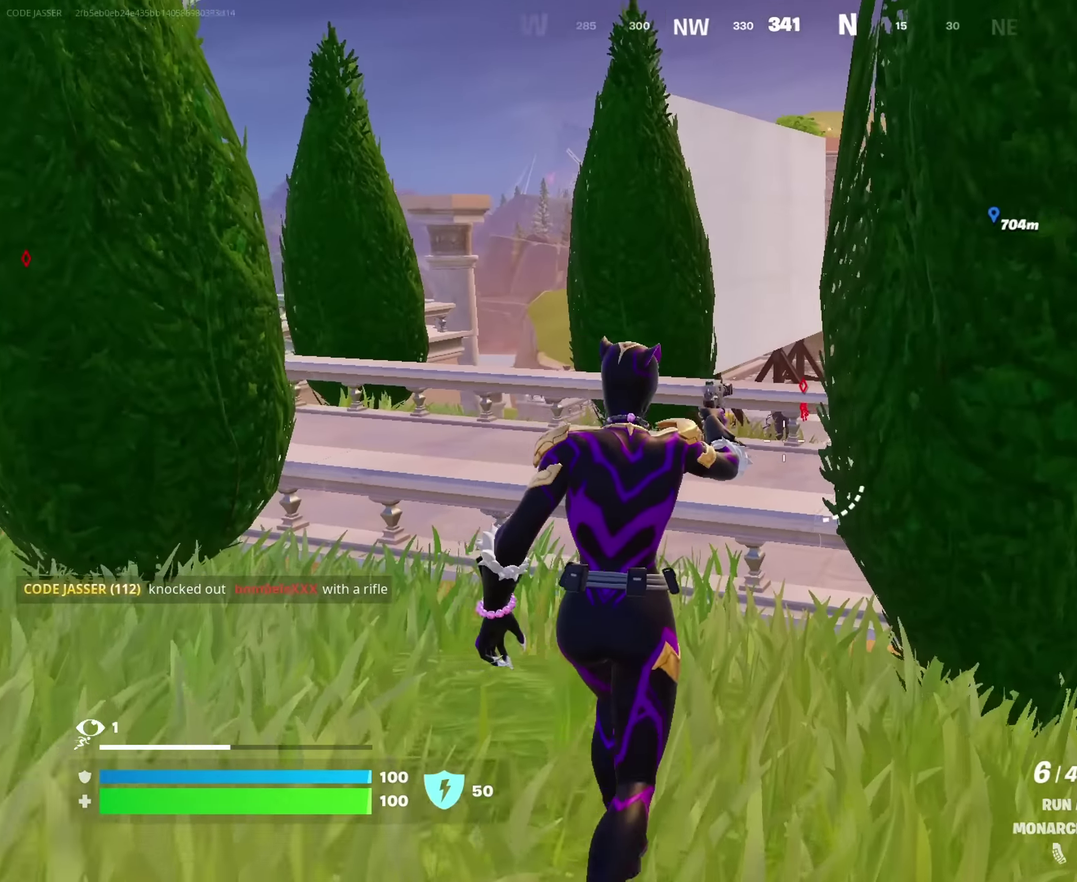
{"buttons": [], "left_stick": "up", "right_stick": "center"}
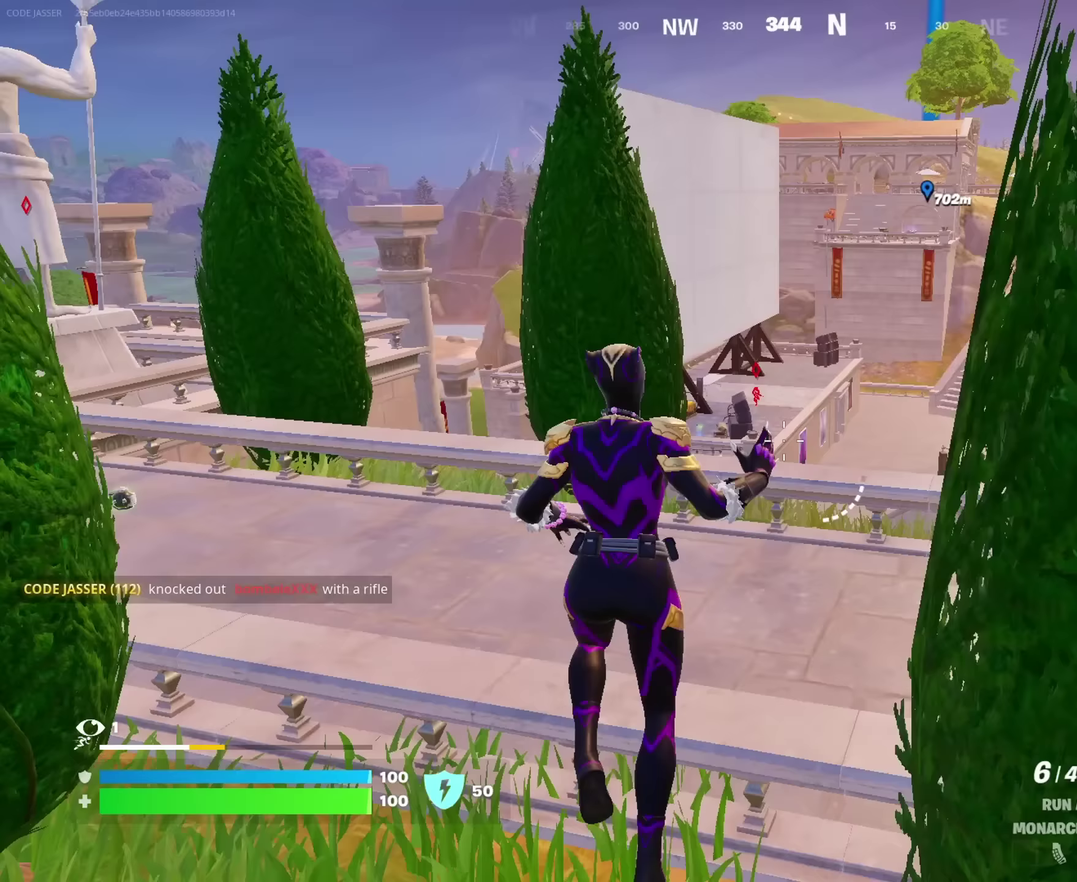
{"buttons": [], "left_stick": "up-left", "right_stick": "center", "events": [[317, "left_stick", "up-left"], [317, "right_stick", "left"], [467, "right_stick", "center"]]}
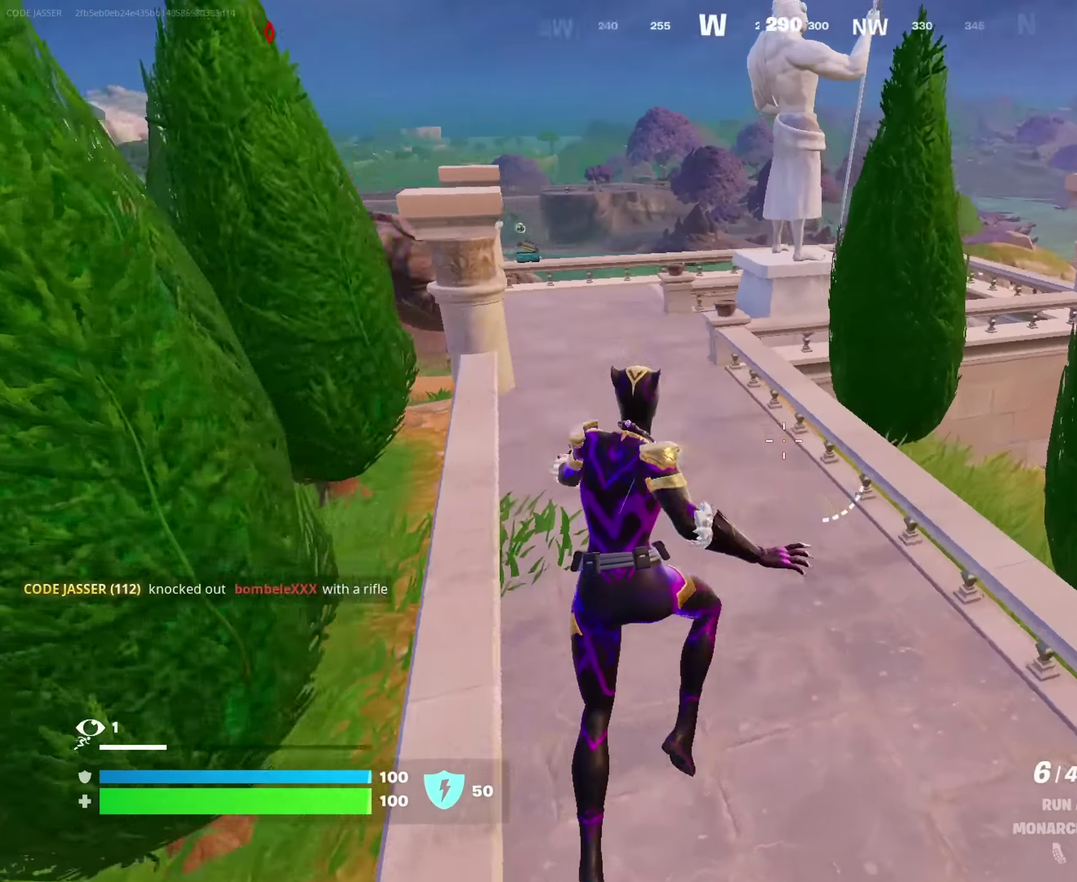
{"buttons": [], "left_stick": "up", "right_stick": "center", "events": [[33, "right_stick", "right"], [133, "right_stick", "center"], [350, "CROSS", "down"], [433, "CROSS", "up"], [450, "left_stick", "up"]]}
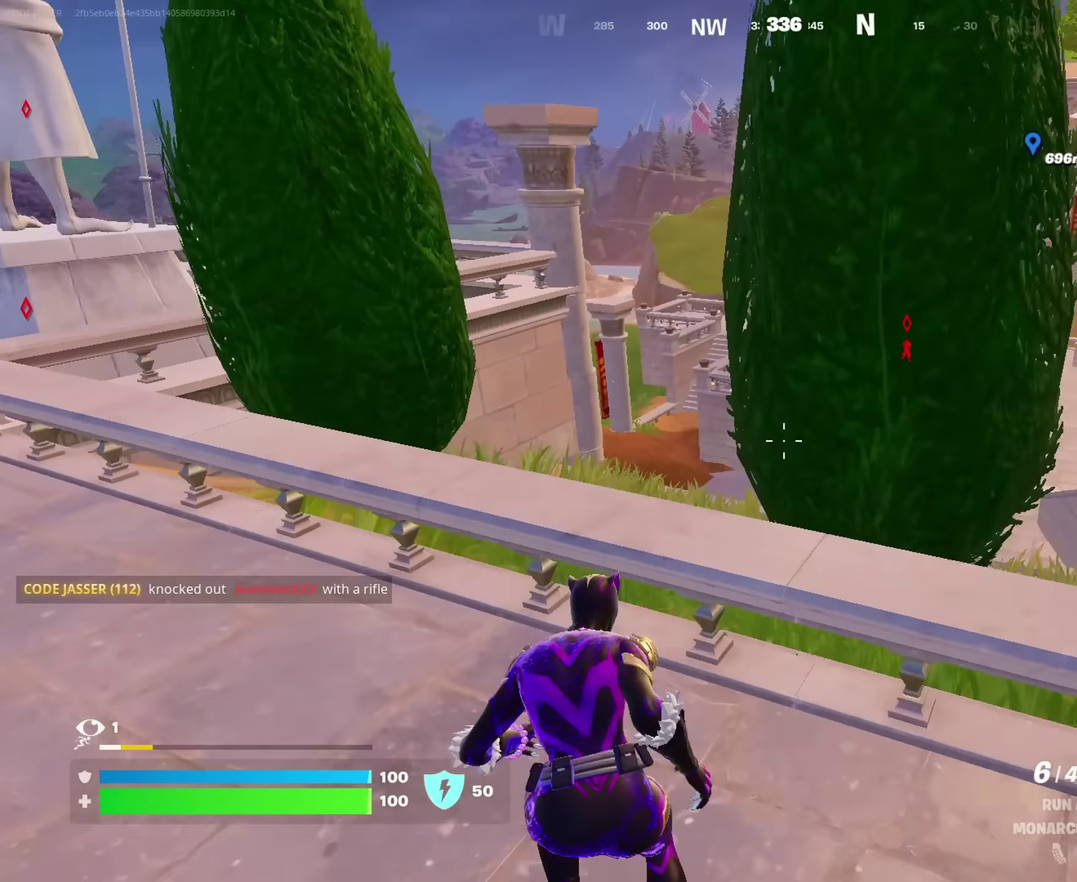
{"buttons": [], "left_stick": "up", "right_stick": "center", "events": []}
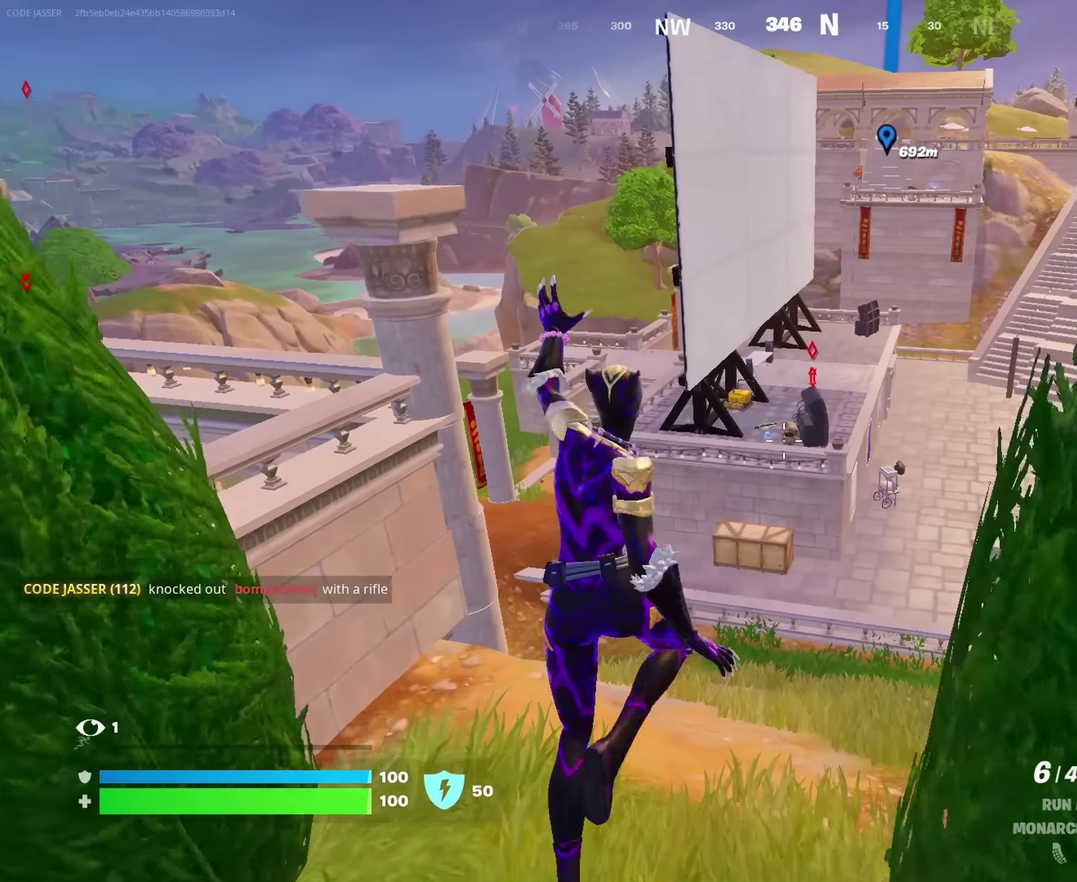
{"buttons": [], "left_stick": "up-right", "right_stick": "center"}
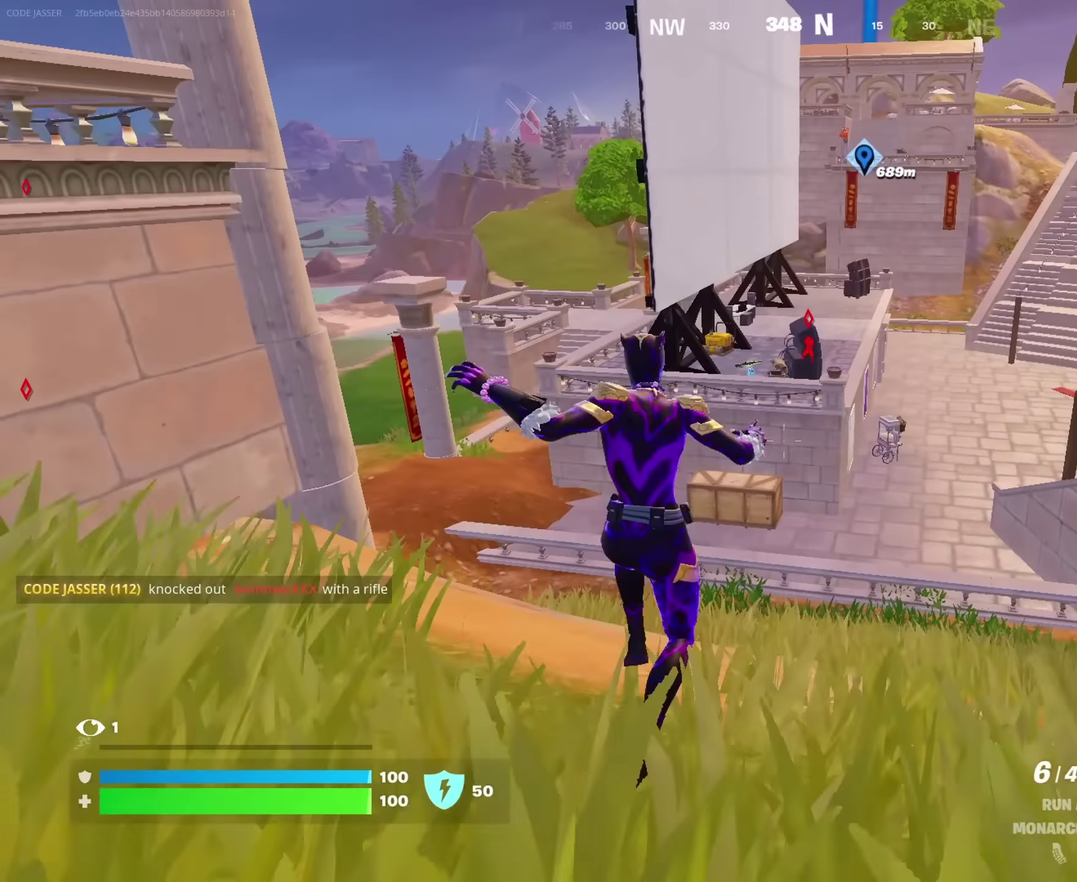
{"buttons": [], "left_stick": "up-right", "right_stick": "center", "events": [[67, "left_stick", "up"], [133, "left_stick", "up-right"]]}
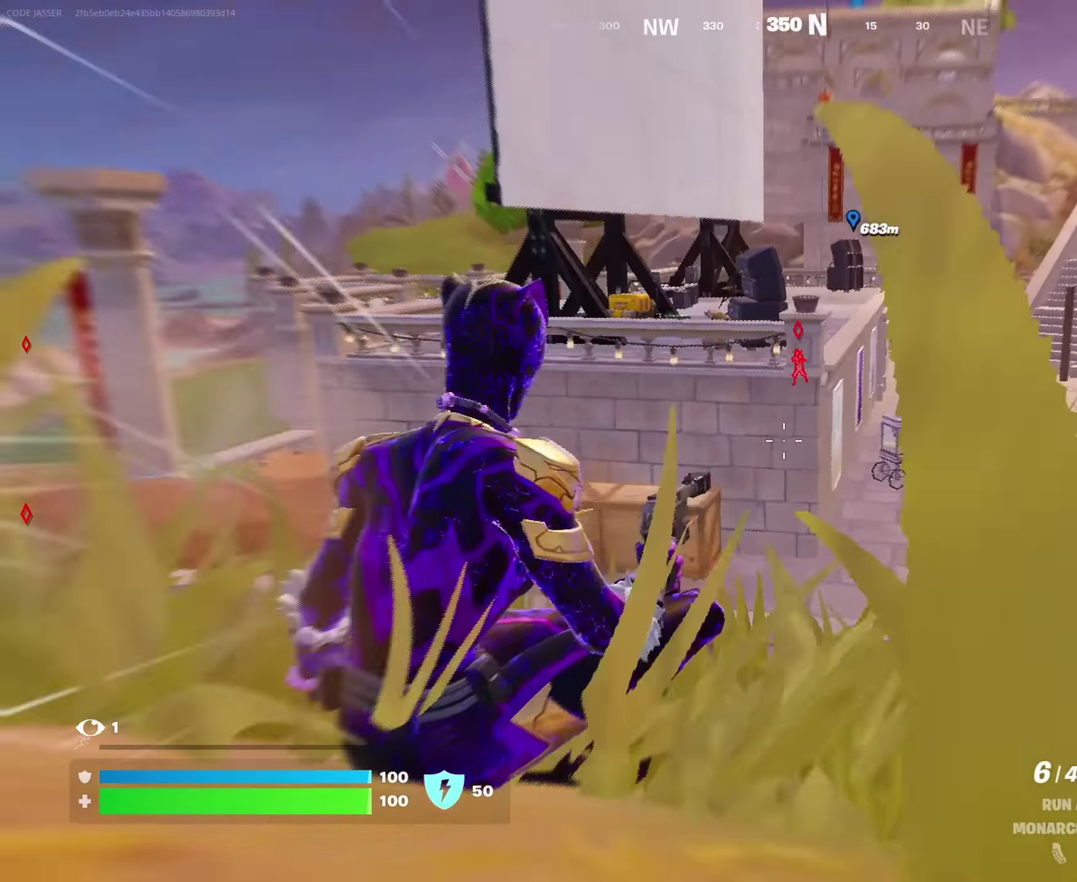
{"buttons": [], "left_stick": "up-right", "right_stick": "center", "events": [[83, "left_stick", "up"], [167, "left_stick", "up-right"]]}
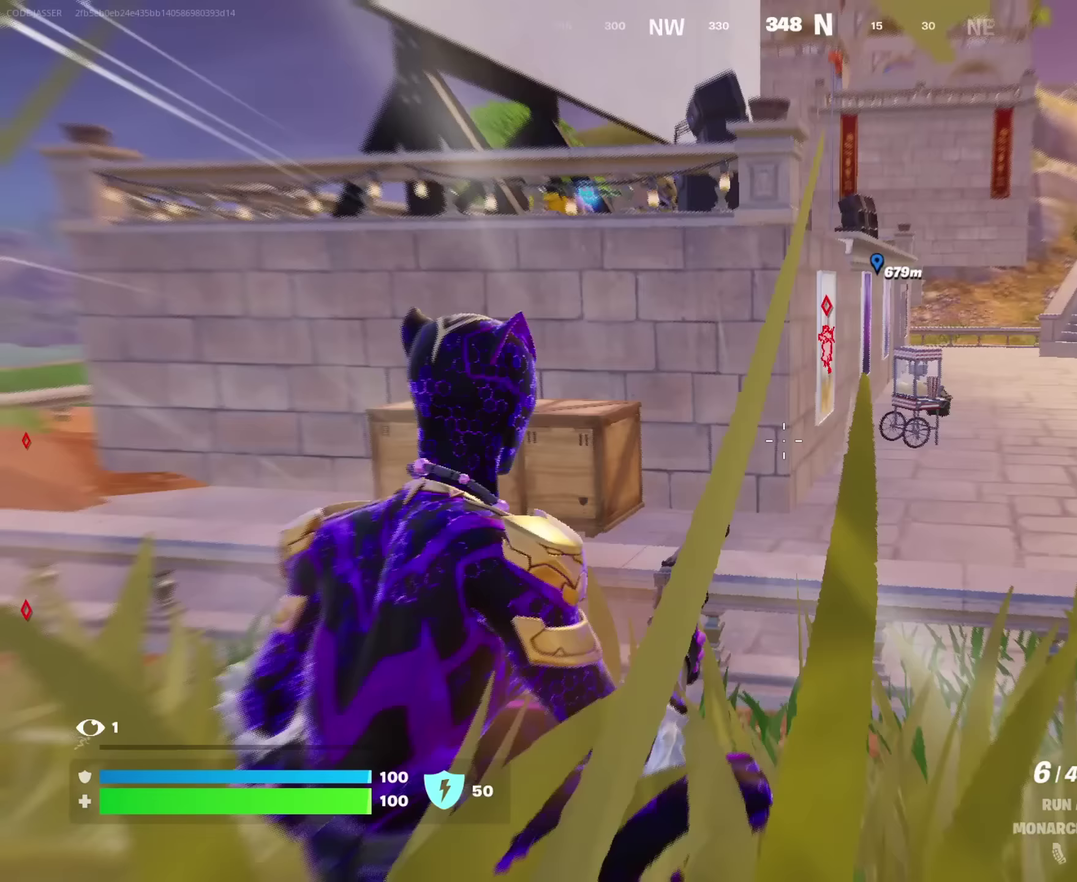
{"buttons": [], "left_stick": "up-right", "right_stick": "center", "events": [[33, "CROSS", "down"], [117, "CROSS", "up"]]}
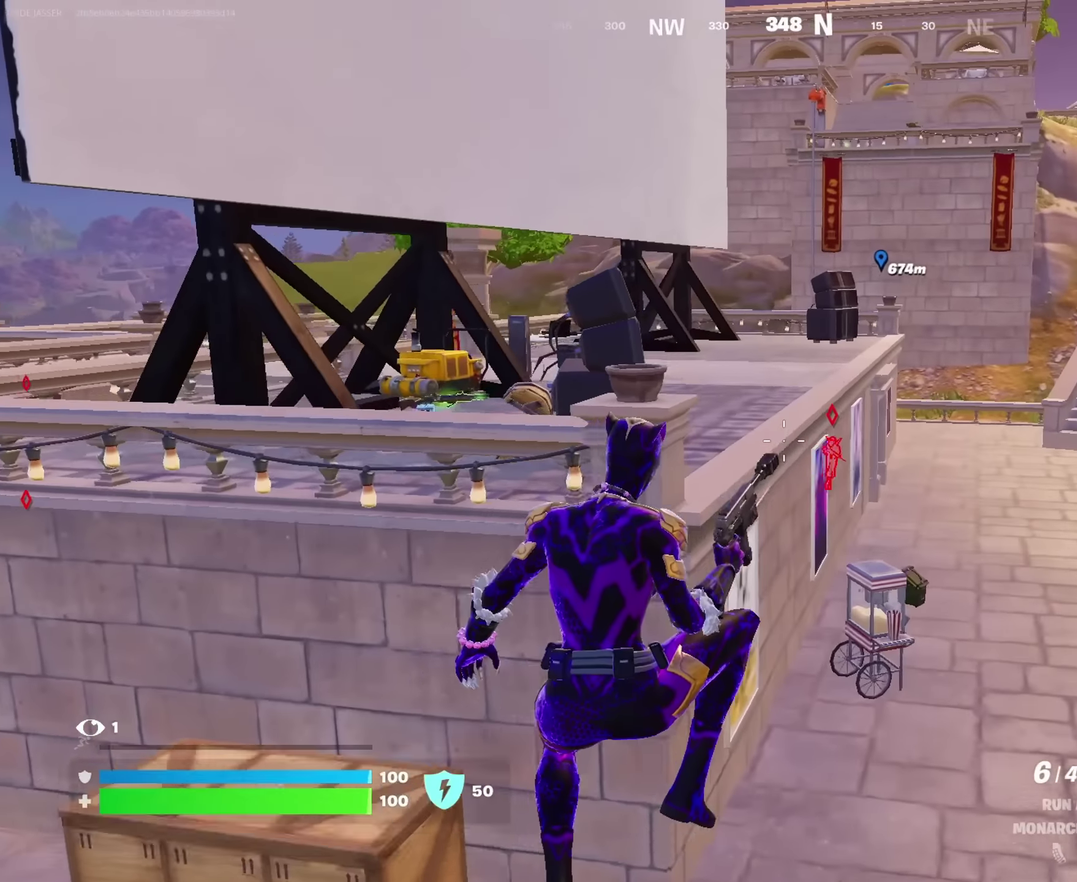
{"buttons": [], "left_stick": "up-right", "right_stick": "center", "events": []}
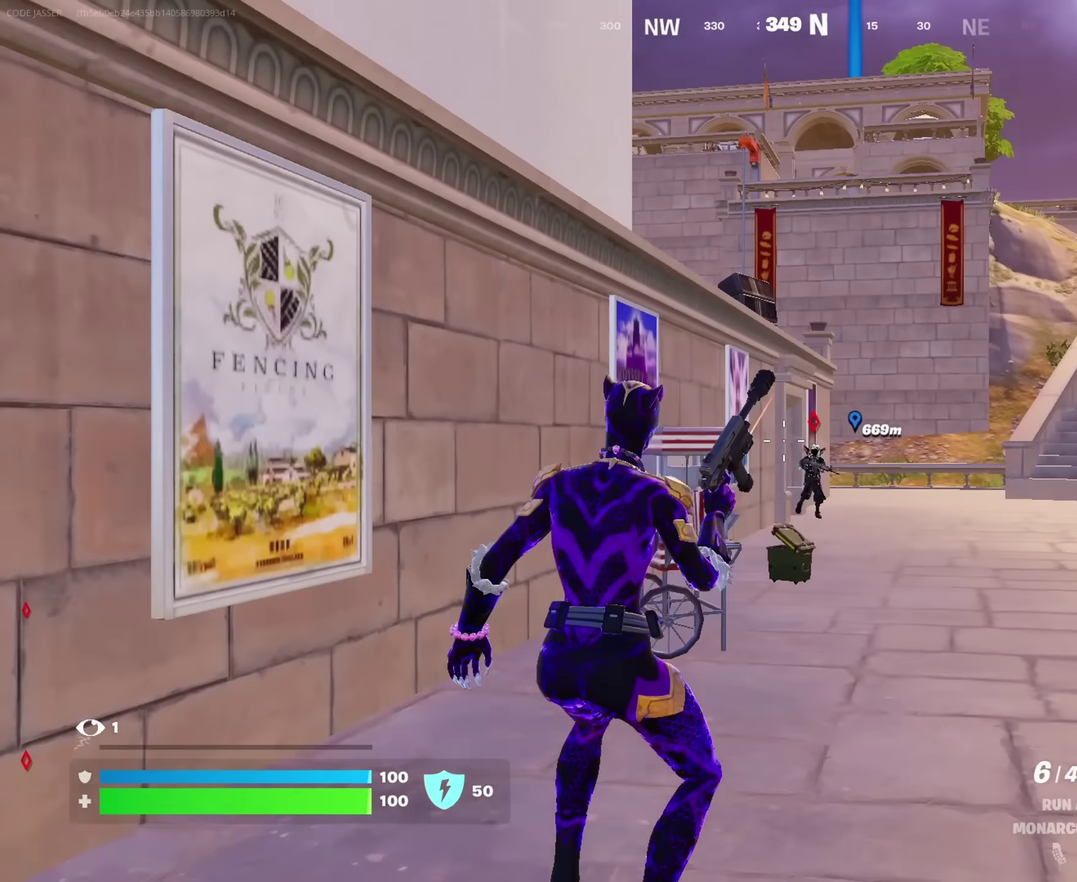
{"buttons": ["L2"], "left_stick": "up-left", "right_stick": "down-right"}